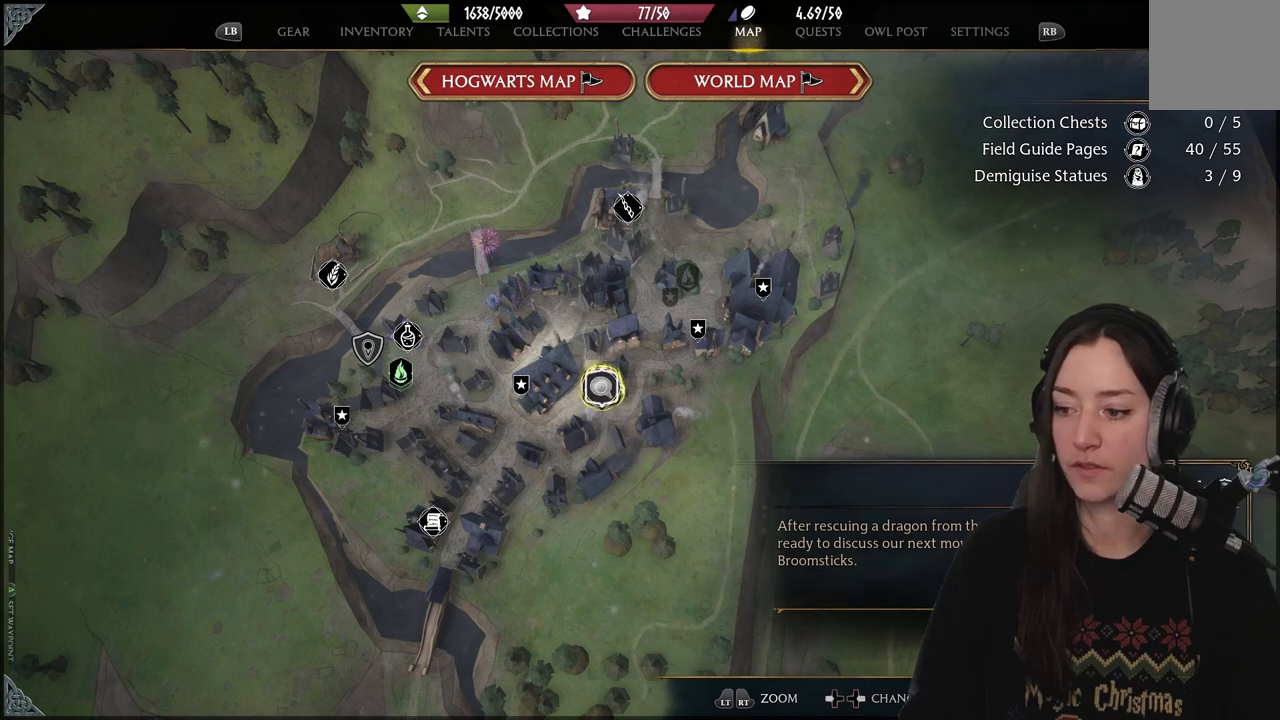
Gameplay with a controller (Xbox layout); each line is a JSON object with the inputs held at the frame after it. "events" lists button and stick changes between this image and that frame as [ms after this image, input, new state], when the widget could be followed in between. Not read: R1.
{"buttons": [], "left_stick": "center", "right_stick": "center", "events": []}
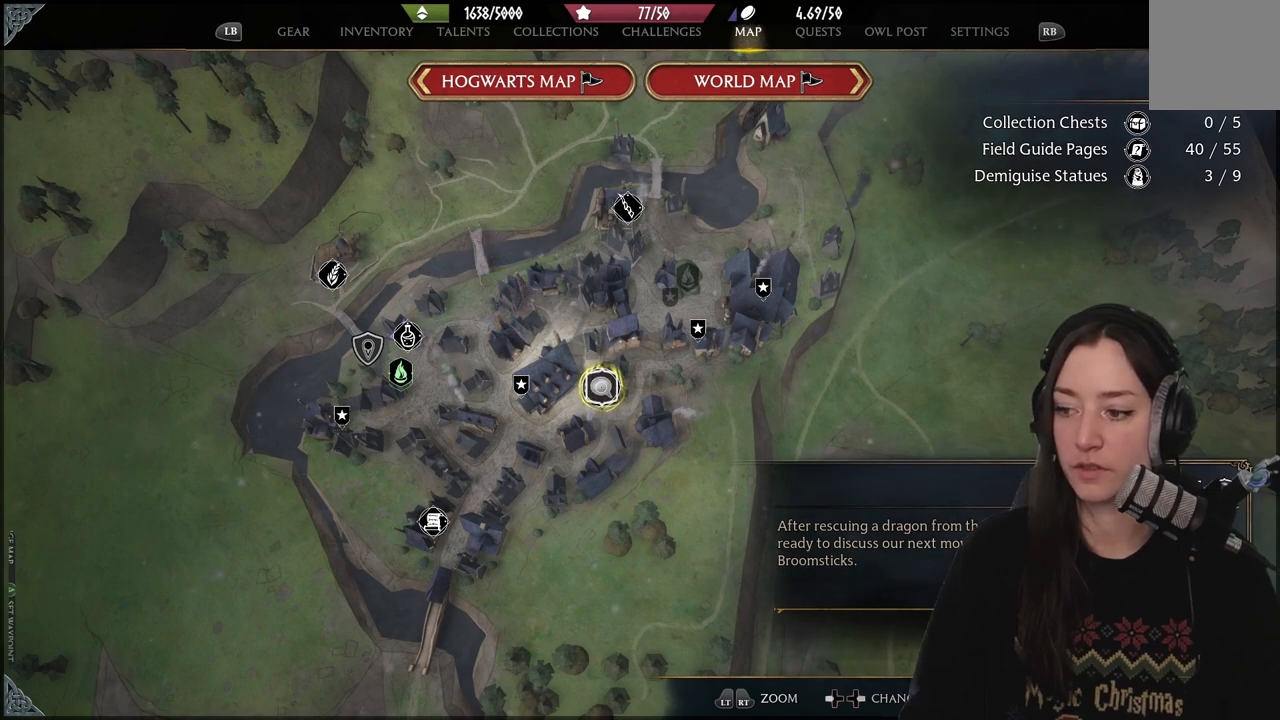
{"buttons": [], "left_stick": "center", "right_stick": "center", "events": []}
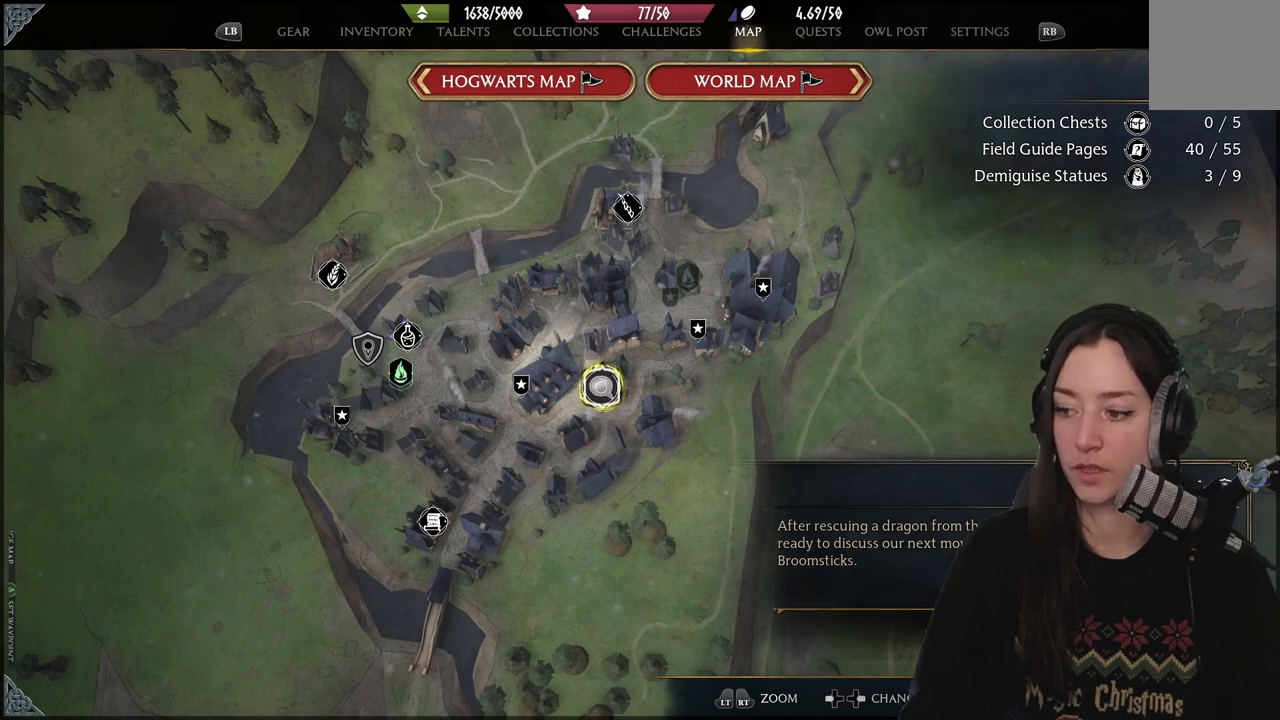
{"buttons": [], "left_stick": "center", "right_stick": "center", "events": []}
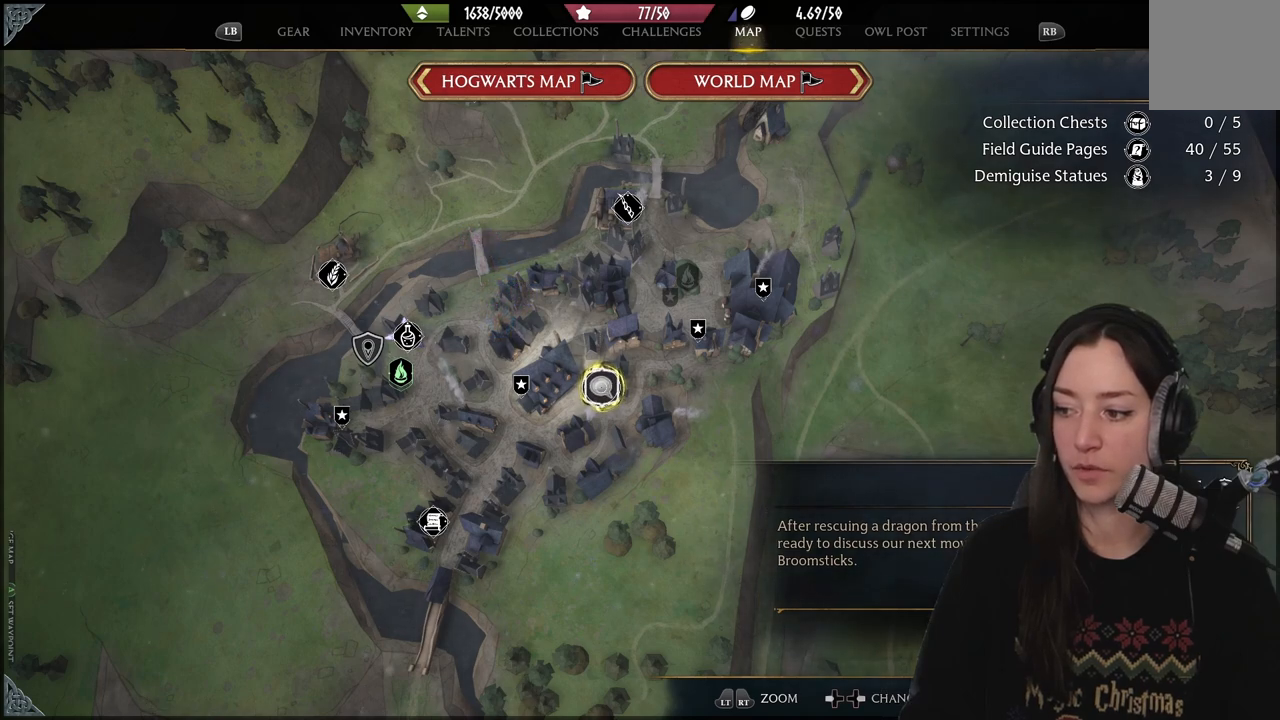
{"buttons": [], "left_stick": "center", "right_stick": "center", "events": []}
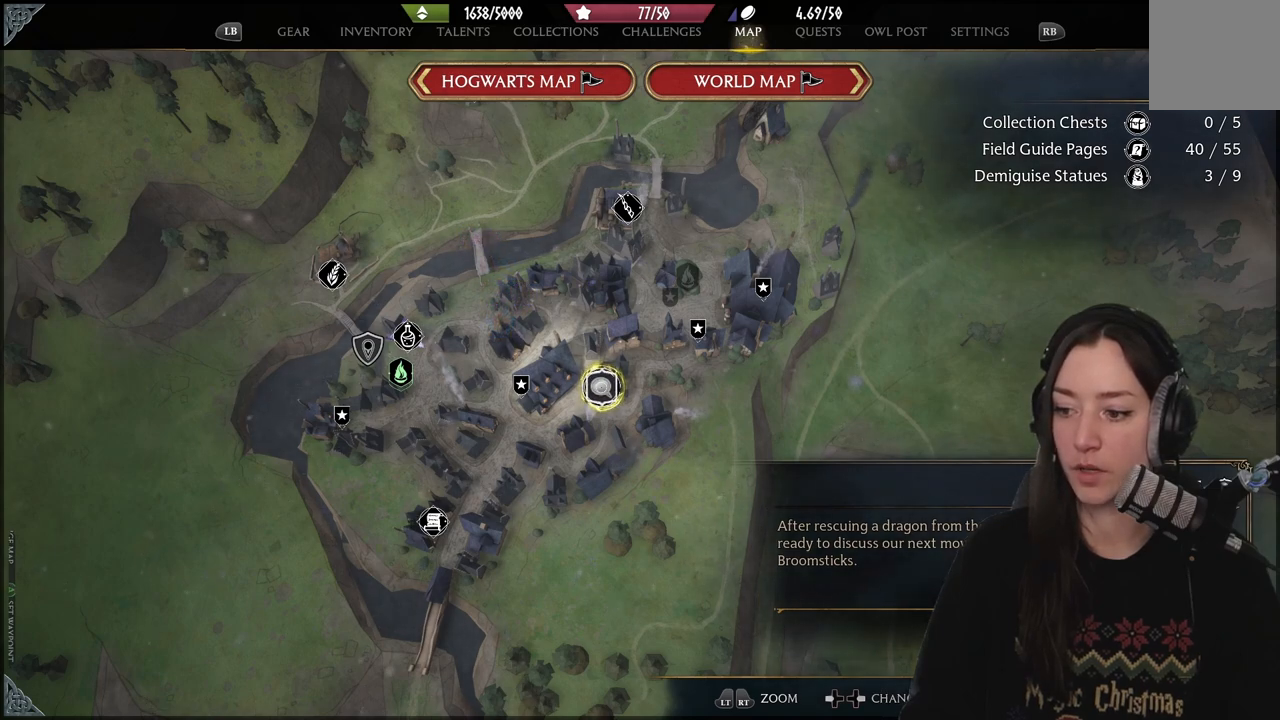
{"buttons": [], "left_stick": "center", "right_stick": "center", "events": [[267, "A", "down"], [367, "A", "up"]]}
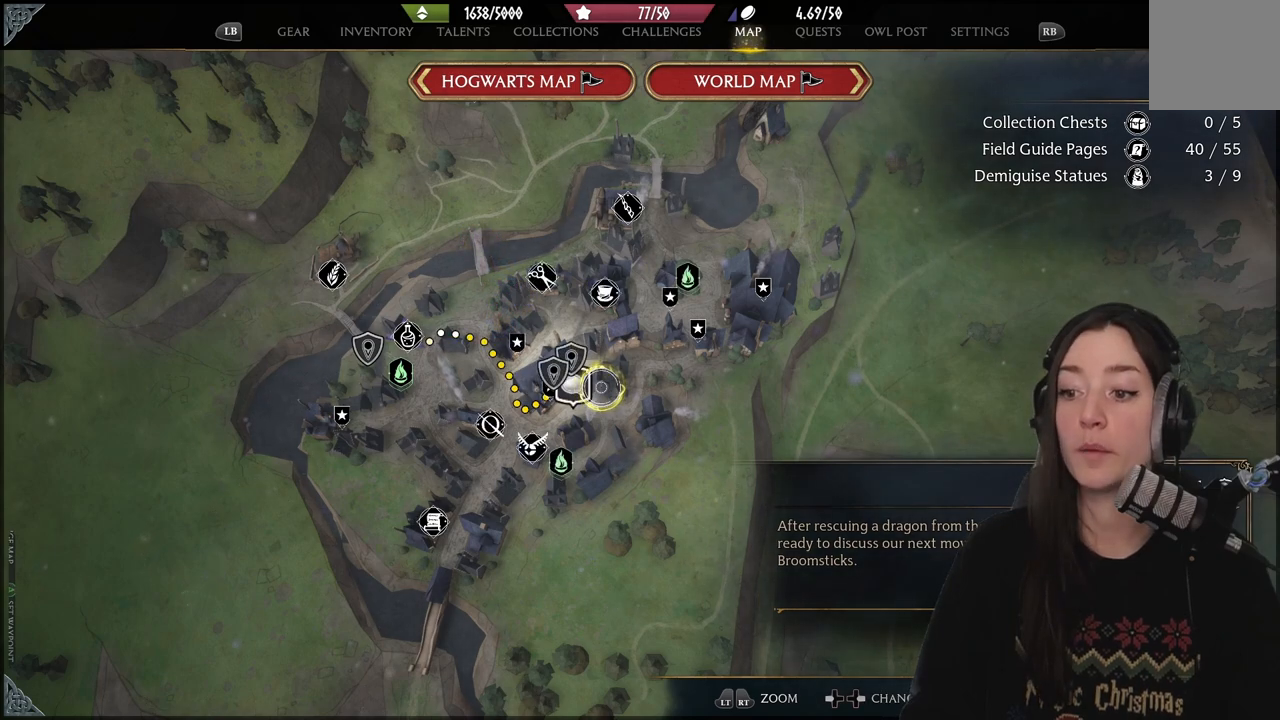
{"buttons": [], "left_stick": "center", "right_stick": "center", "events": []}
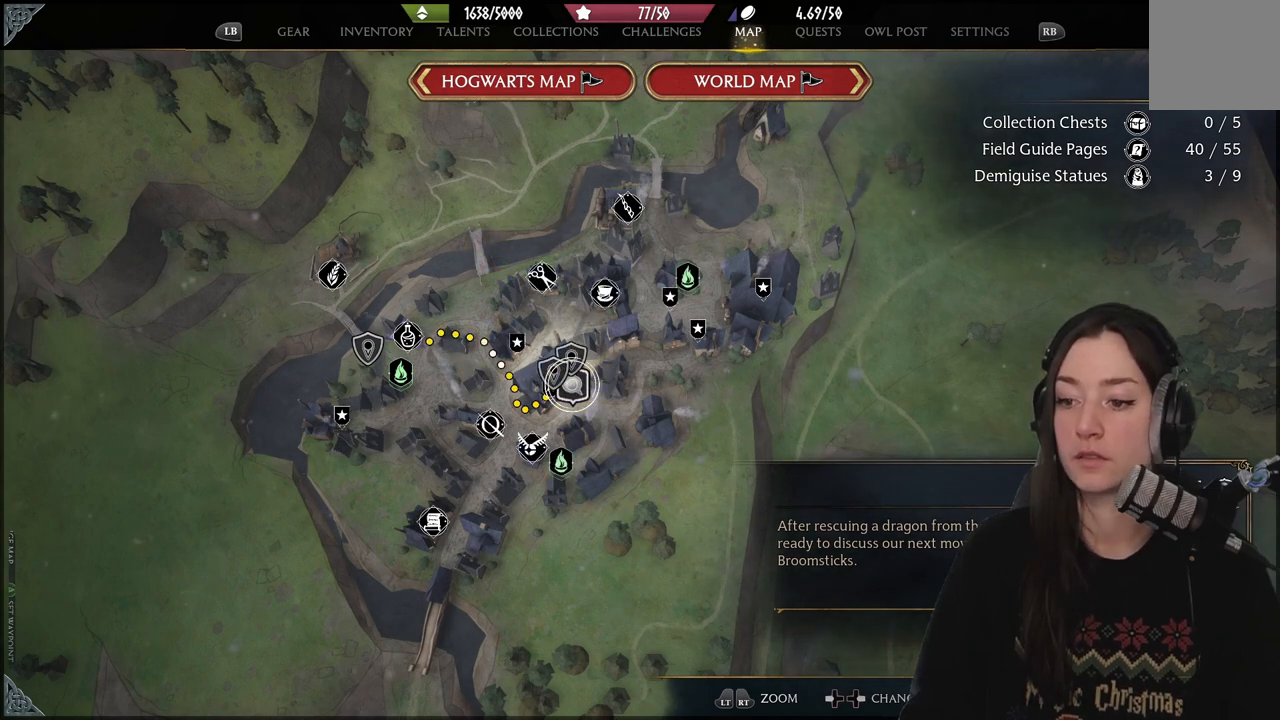
{"buttons": [], "left_stick": "center", "right_stick": "center", "events": [[83, "A", "down"], [167, "A", "up"]]}
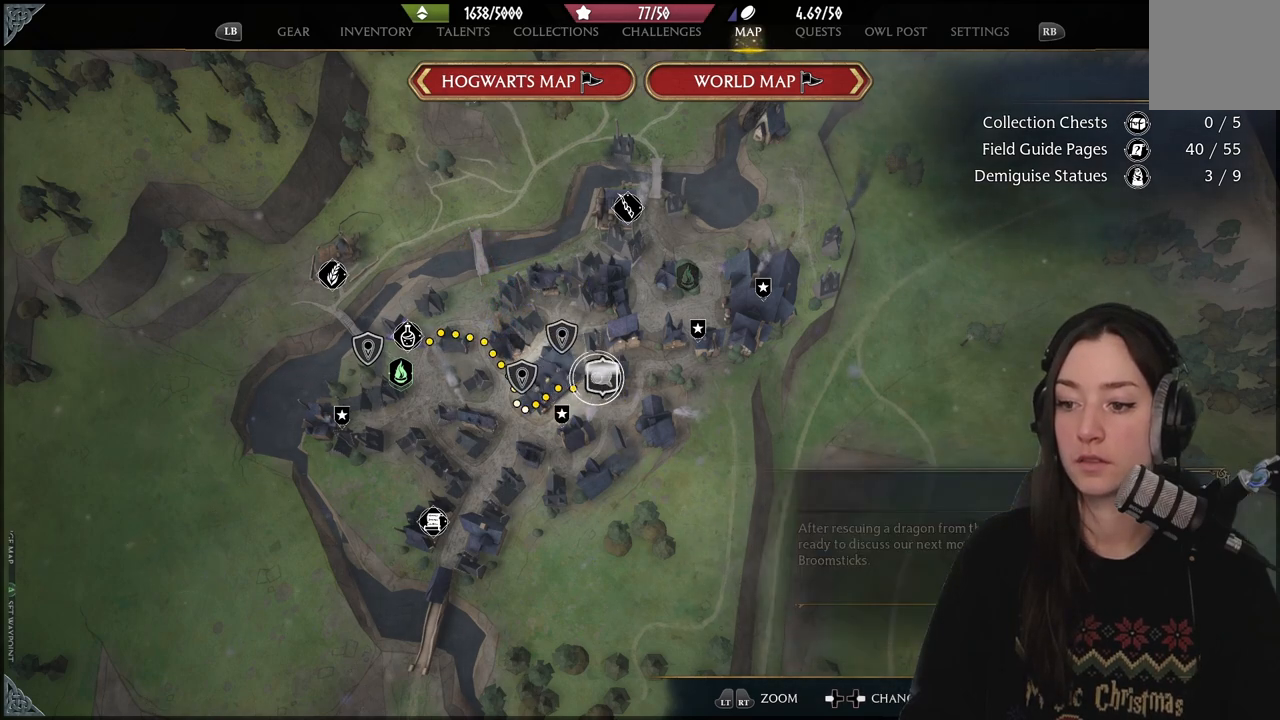
{"buttons": [], "left_stick": "center", "right_stick": "center", "events": [[117, "left_stick", "right"], [233, "left_stick", "center"]]}
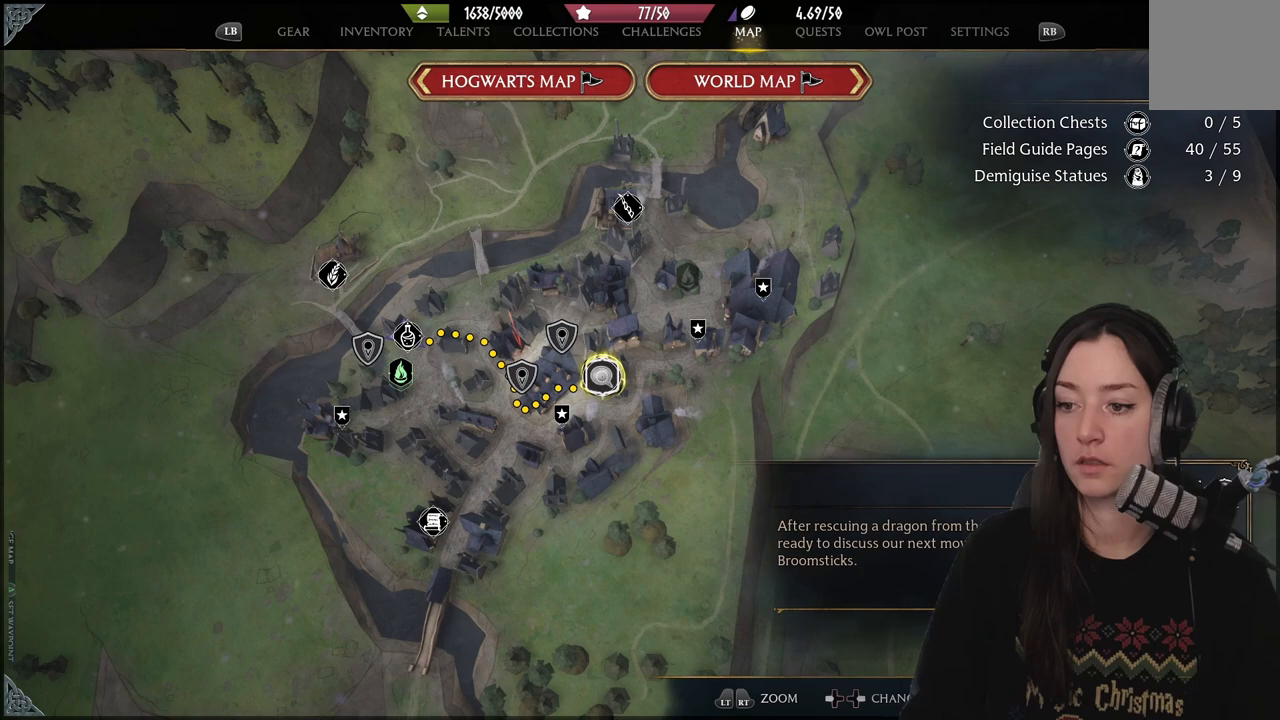
{"buttons": [], "left_stick": "center", "right_stick": "center", "events": [[67, "A", "down"], [133, "A", "up"]]}
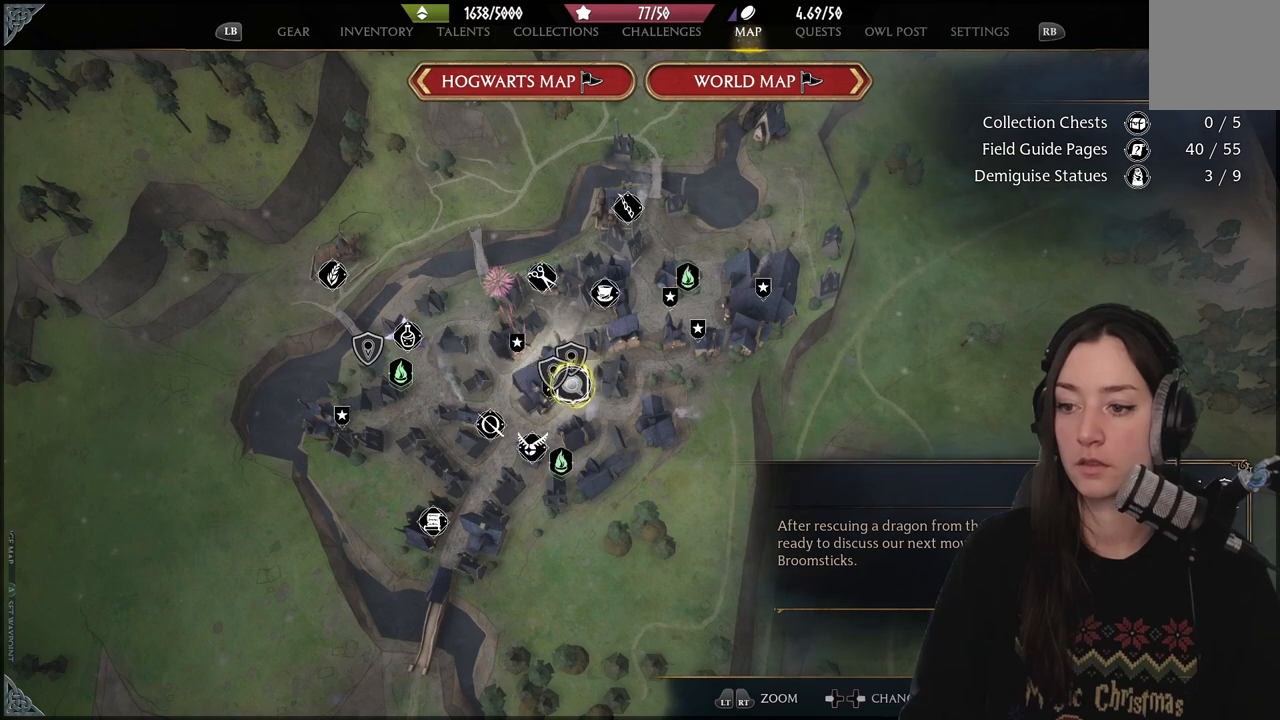
{"buttons": [], "left_stick": "center", "right_stick": "center", "events": []}
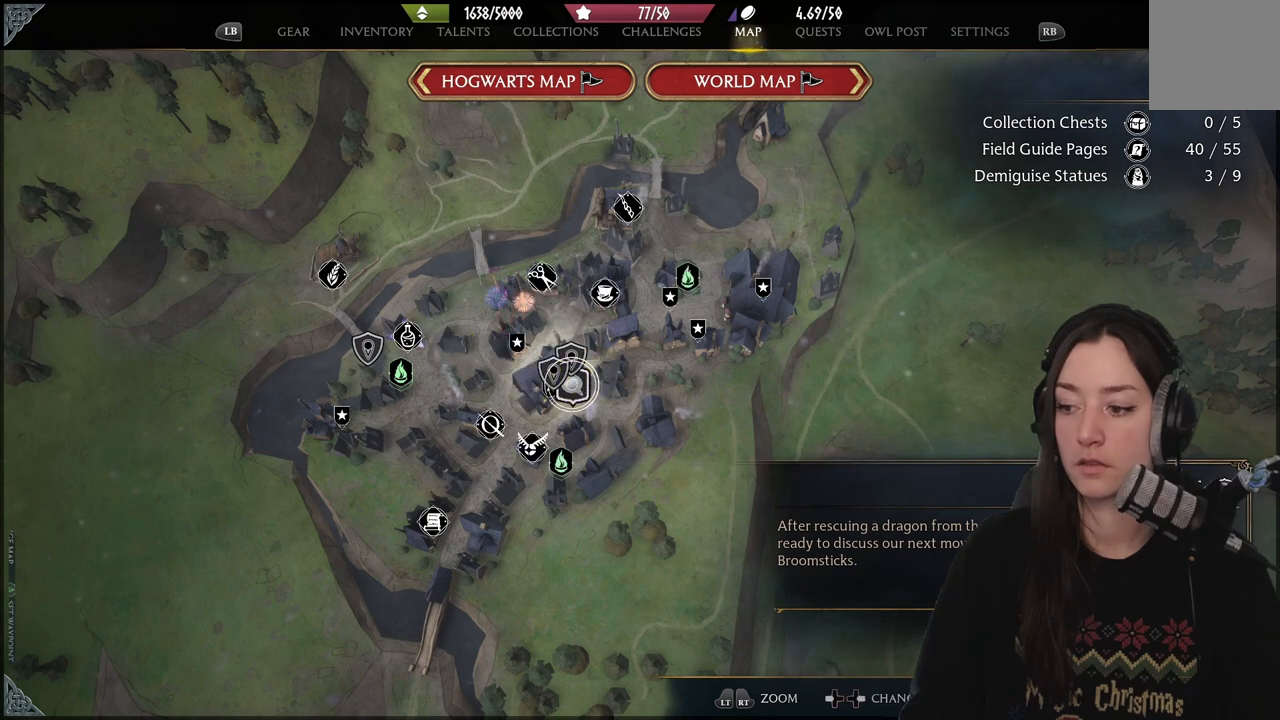
{"buttons": [], "left_stick": "center", "right_stick": "center", "events": []}
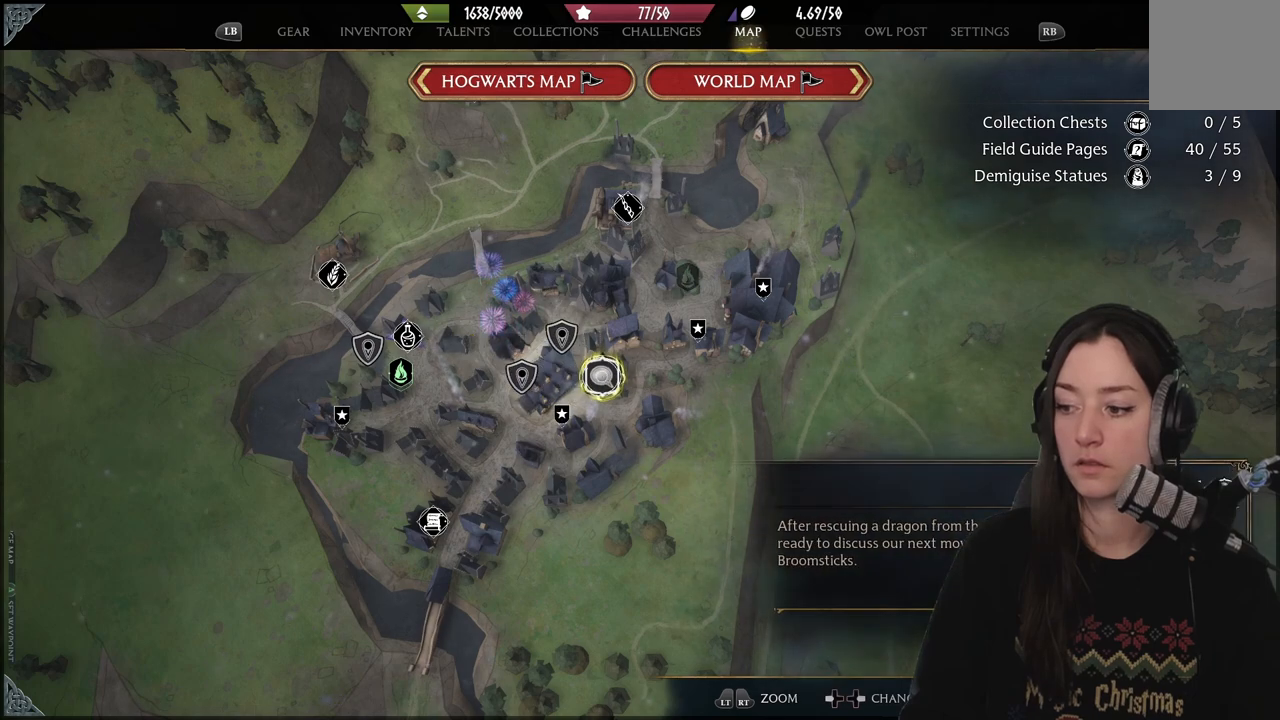
{"buttons": [], "left_stick": "center", "right_stick": "center", "events": [[350, "A", "down"], [433, "A", "up"]]}
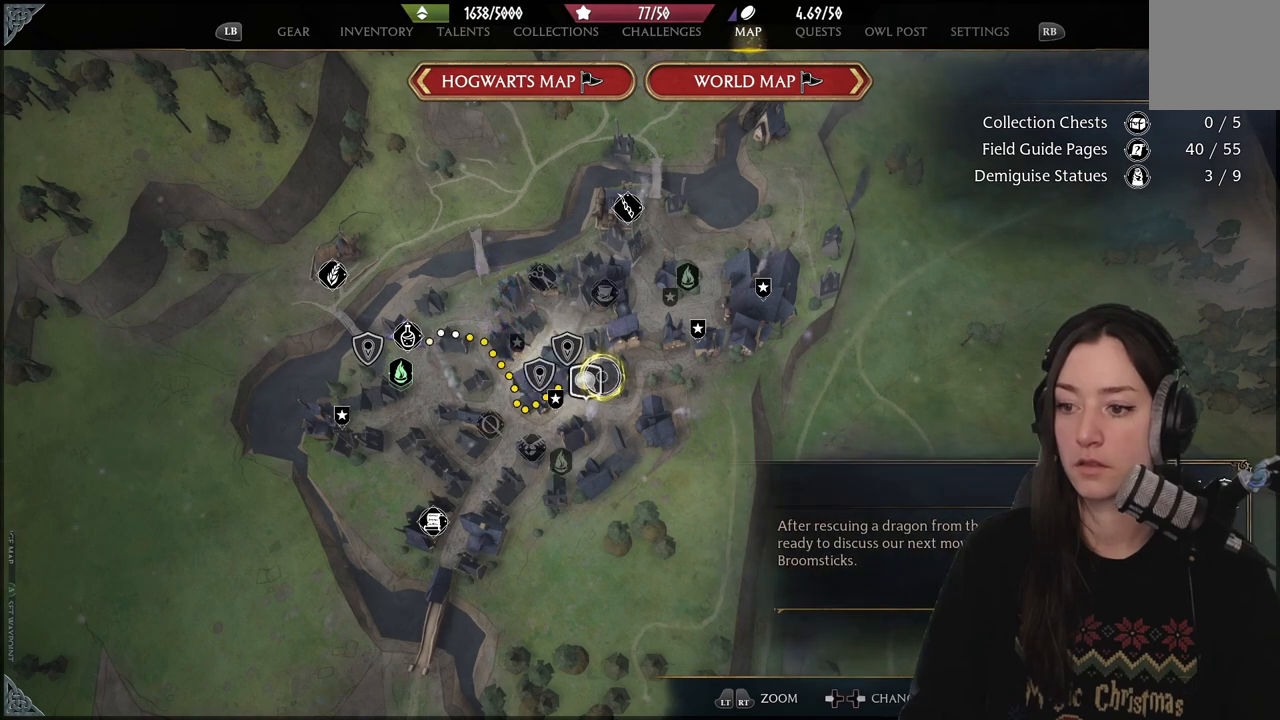
{"buttons": [], "left_stick": "center", "right_stick": "center", "events": []}
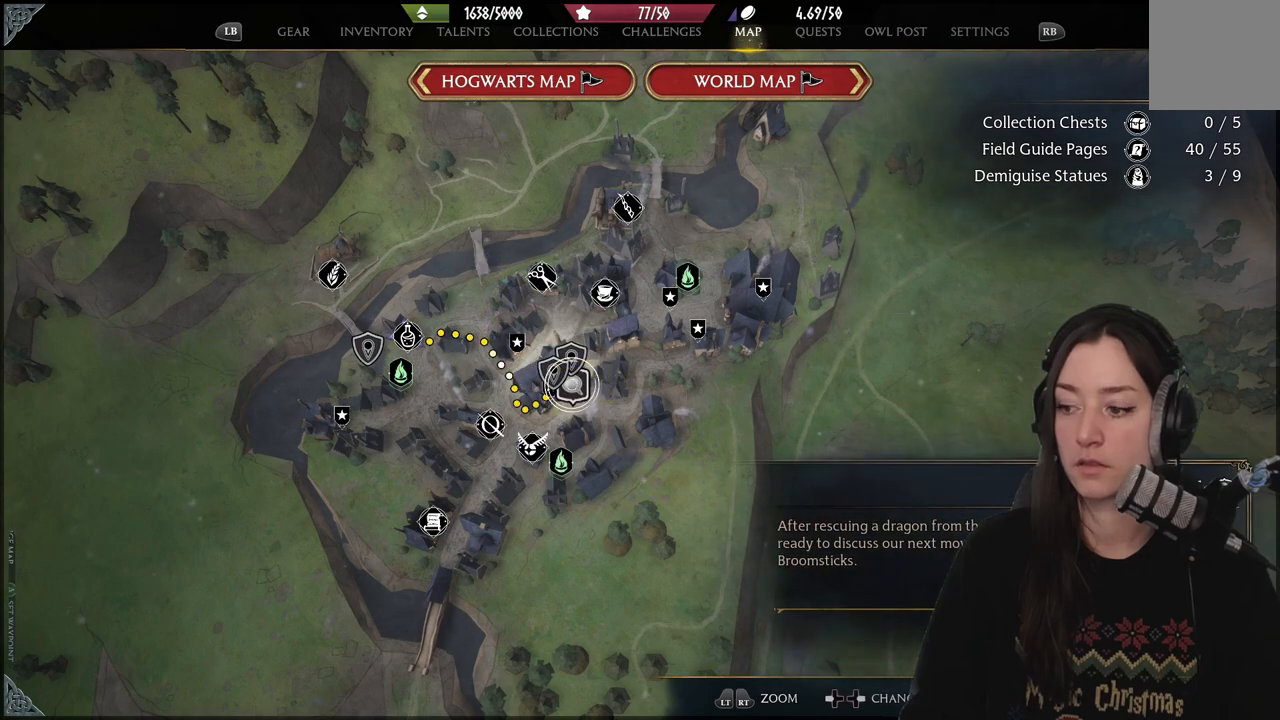
{"buttons": [], "left_stick": "down", "right_stick": "center", "events": [[250, "left_stick", "down"]]}
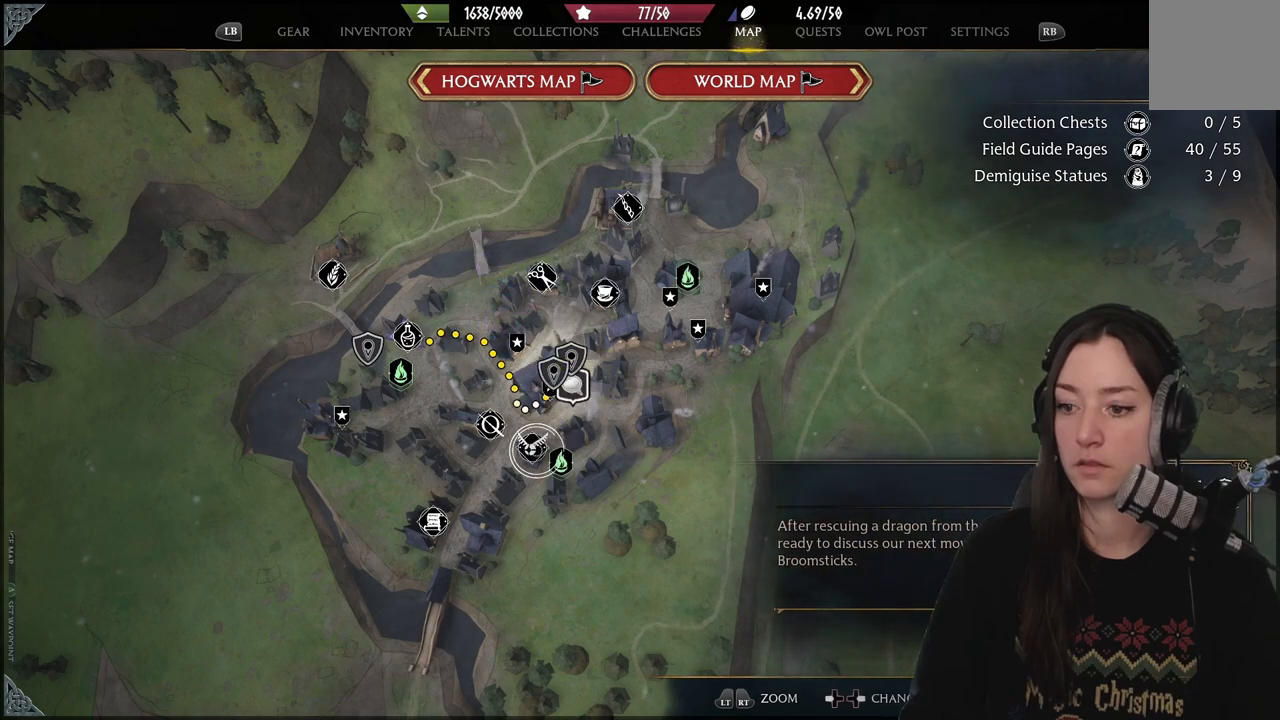
{"buttons": [], "left_stick": "center", "right_stick": "center", "events": [[83, "left_stick", "center"], [167, "left_stick", "right"], [383, "left_stick", "center"]]}
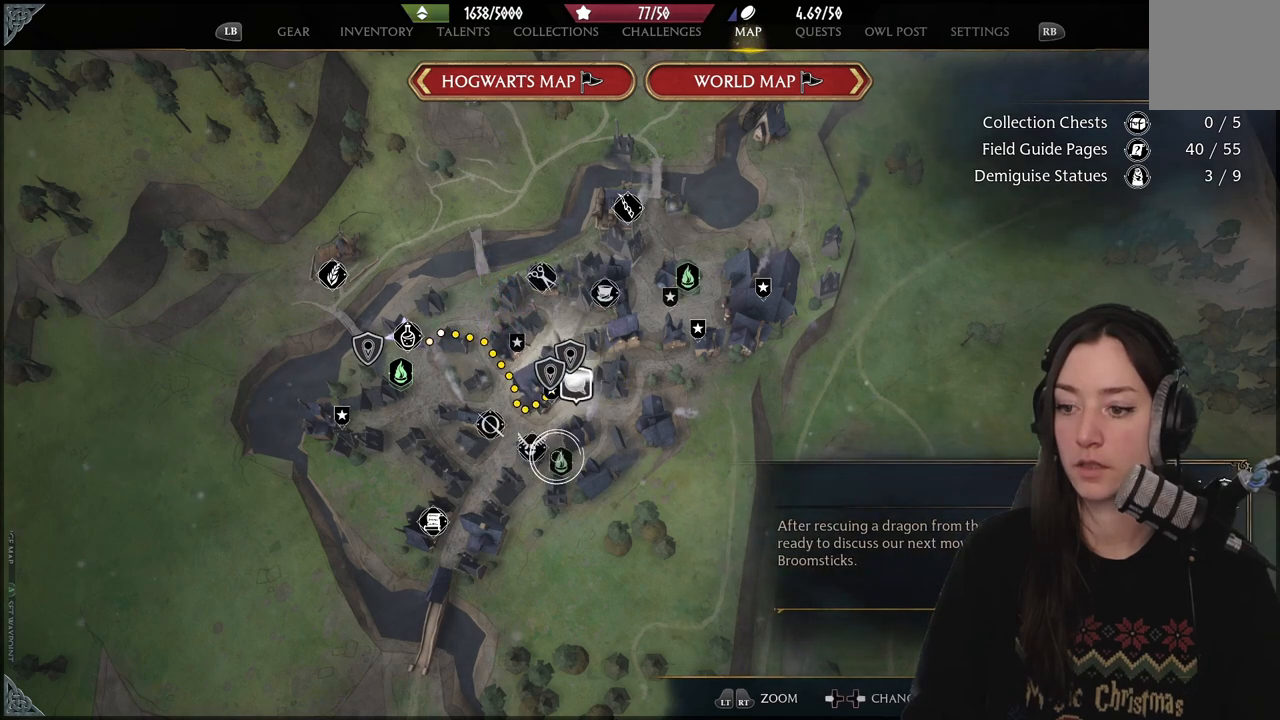
{"buttons": [], "left_stick": "center", "right_stick": "center", "events": [[350, "left_stick", "down-right"], [500, "left_stick", "center"]]}
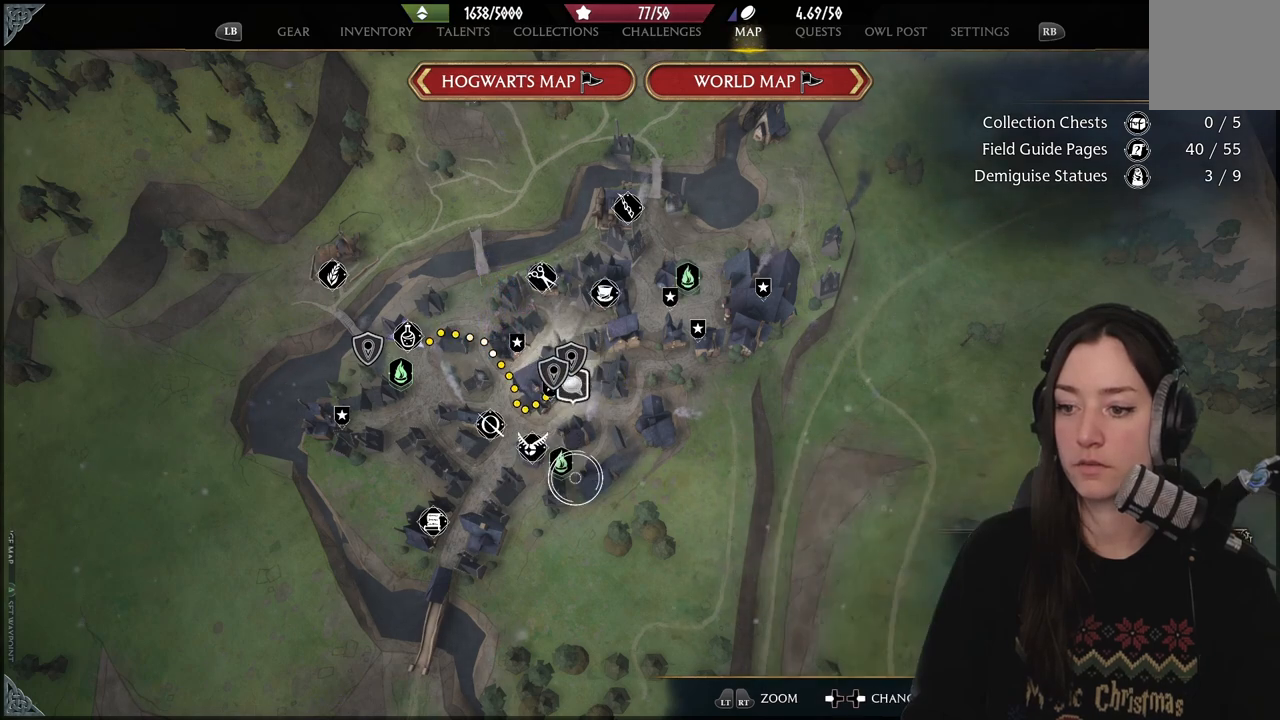
{"buttons": [], "left_stick": "up", "right_stick": "center", "events": [[300, "left_stick", "up-left"], [450, "left_stick", "up"]]}
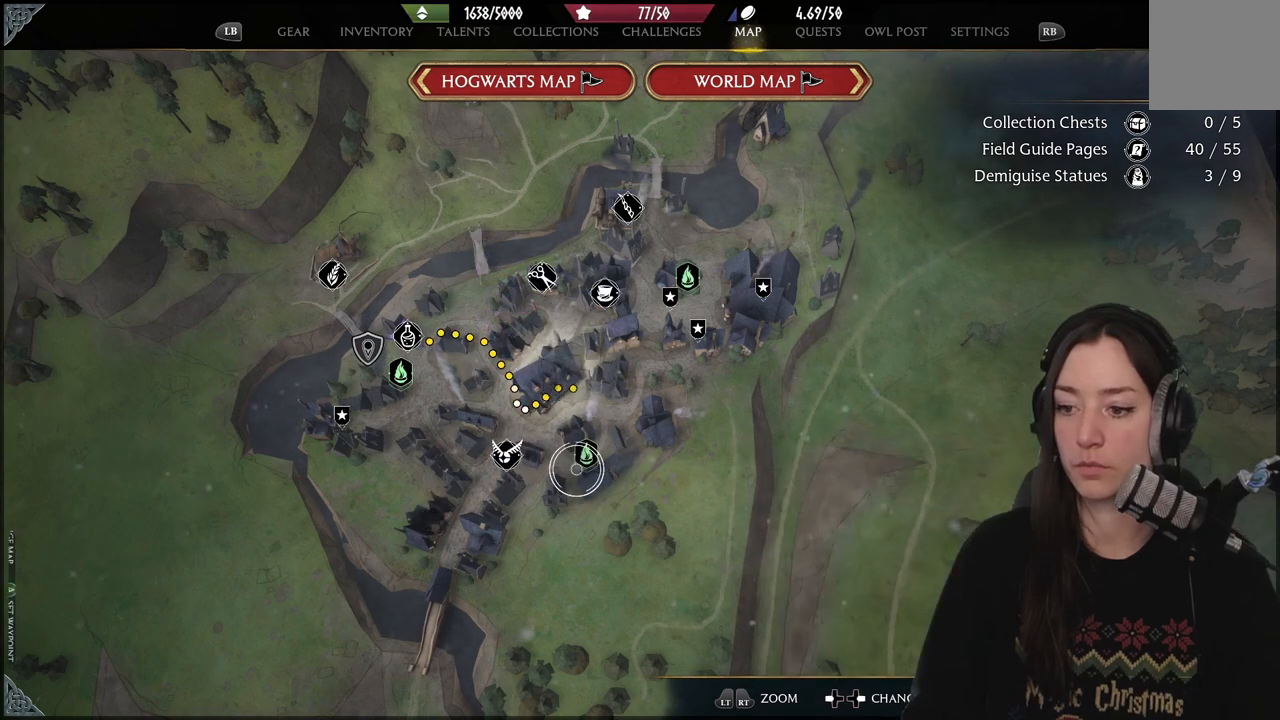
{"buttons": ["X"], "left_stick": "center", "right_stick": "center", "events": [[33, "left_stick", "center"], [433, "X", "down"]]}
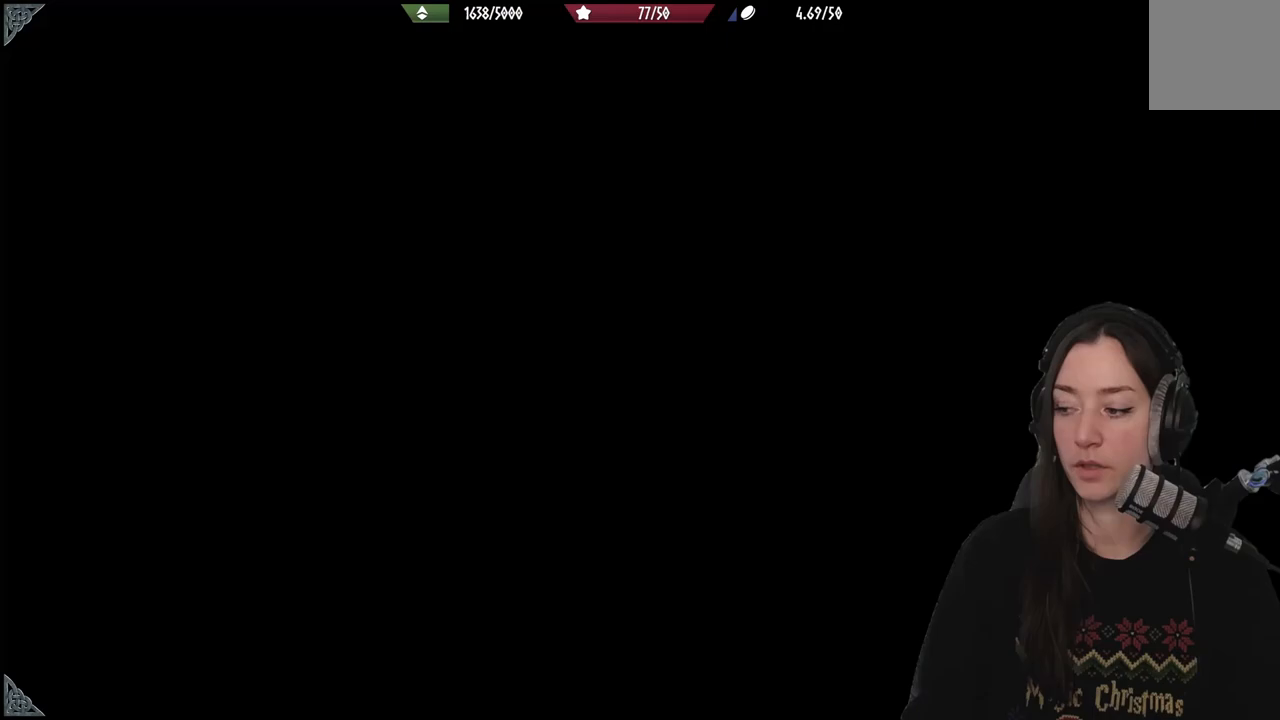
{"buttons": [], "left_stick": "center", "right_stick": "center", "events": [[33, "X", "up"]]}